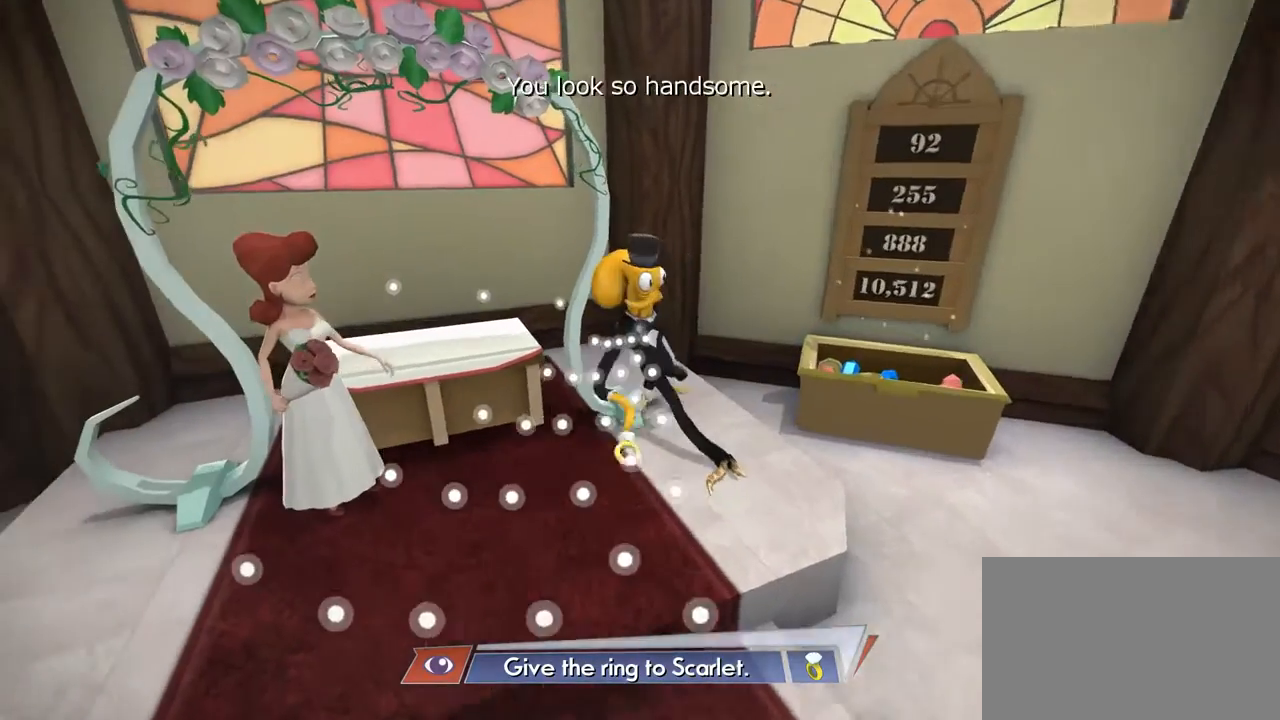
Gameplay with a controller (Xbox layout); each line is a JSON object with the inputs held at the frame after it (dt_ms = milliseconds from this image to that frame). "events" lists button and stick changes between this image and that frame as [ms after this image, input, new state], when the widget could be followed in between. Not read: DPAD_LEFT DPAD_RIGHT L2 L3 R1 R2 R3.
{"dt_ms": 501, "buttons": [], "left_stick": "left", "right_stick": "center", "events": [[267, "left_stick", "left"]]}
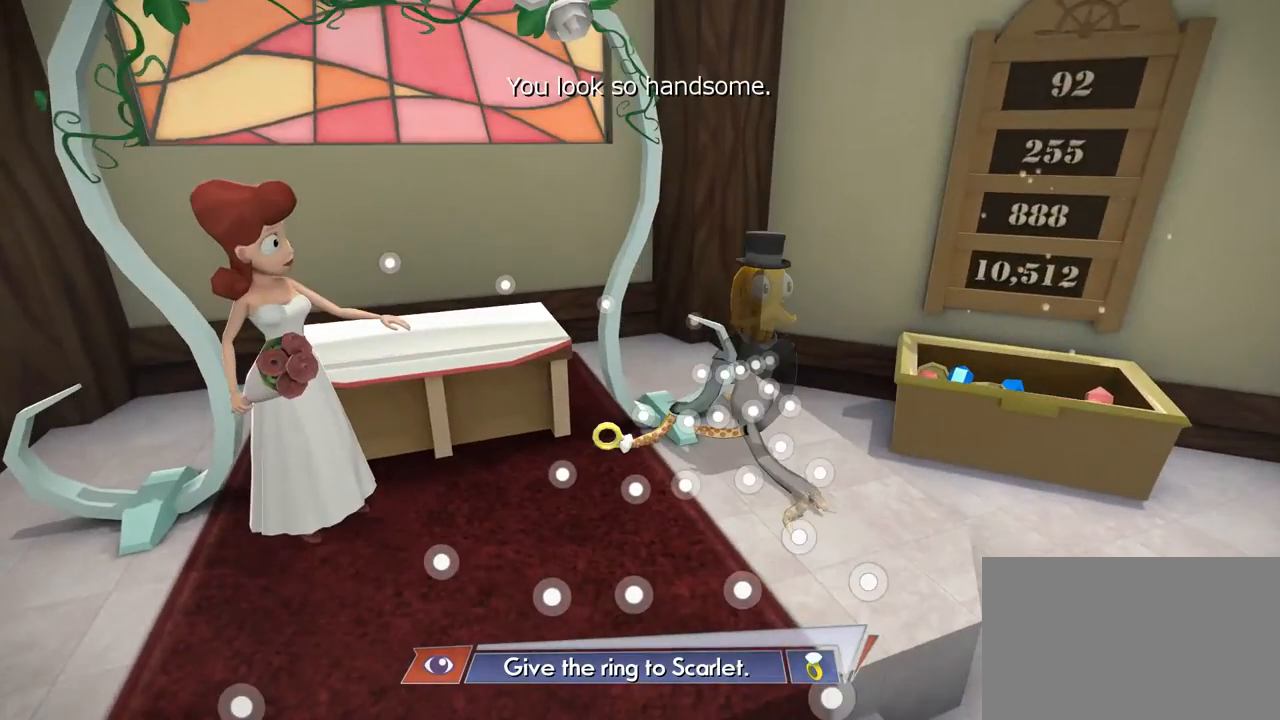
{"dt_ms": 500, "buttons": [], "left_stick": "center", "right_stick": "center", "events": [[334, "left_stick", "center"]]}
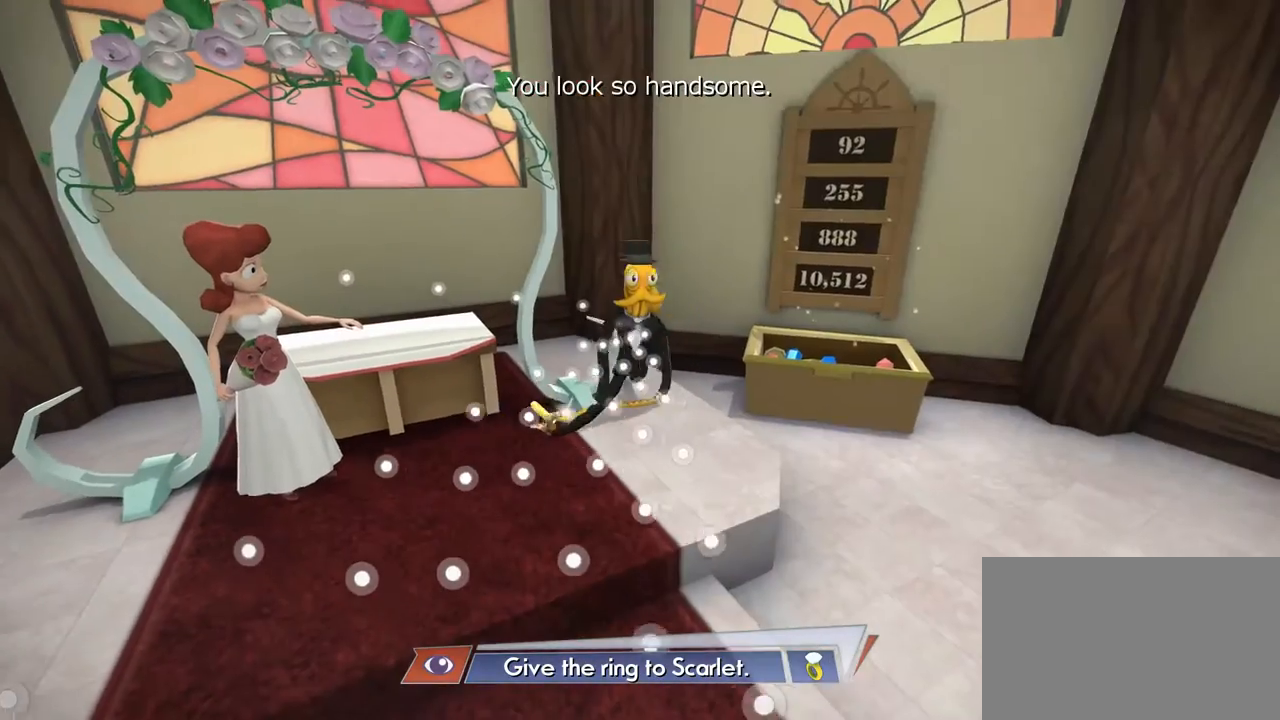
{"dt_ms": 501, "buttons": [], "left_stick": "down", "right_stick": "center", "events": [[34, "left_stick", "down"]]}
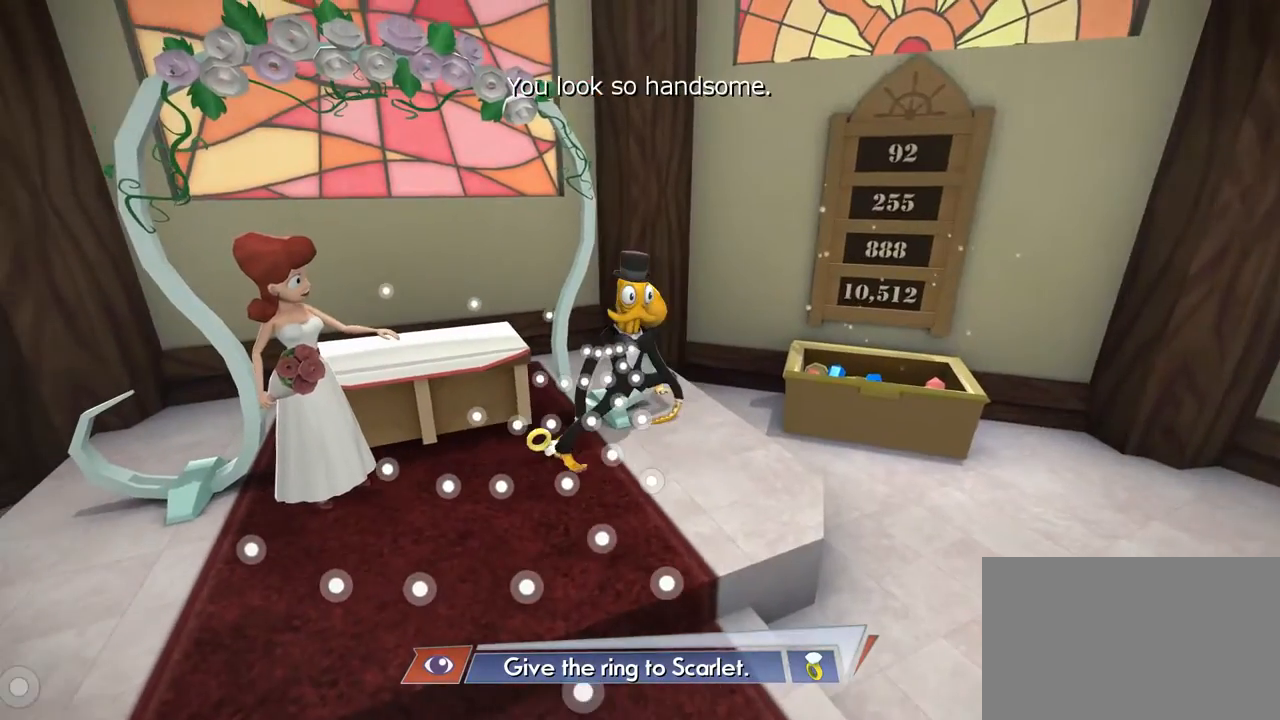
{"dt_ms": 500, "buttons": [], "left_stick": "down", "right_stick": "center", "events": []}
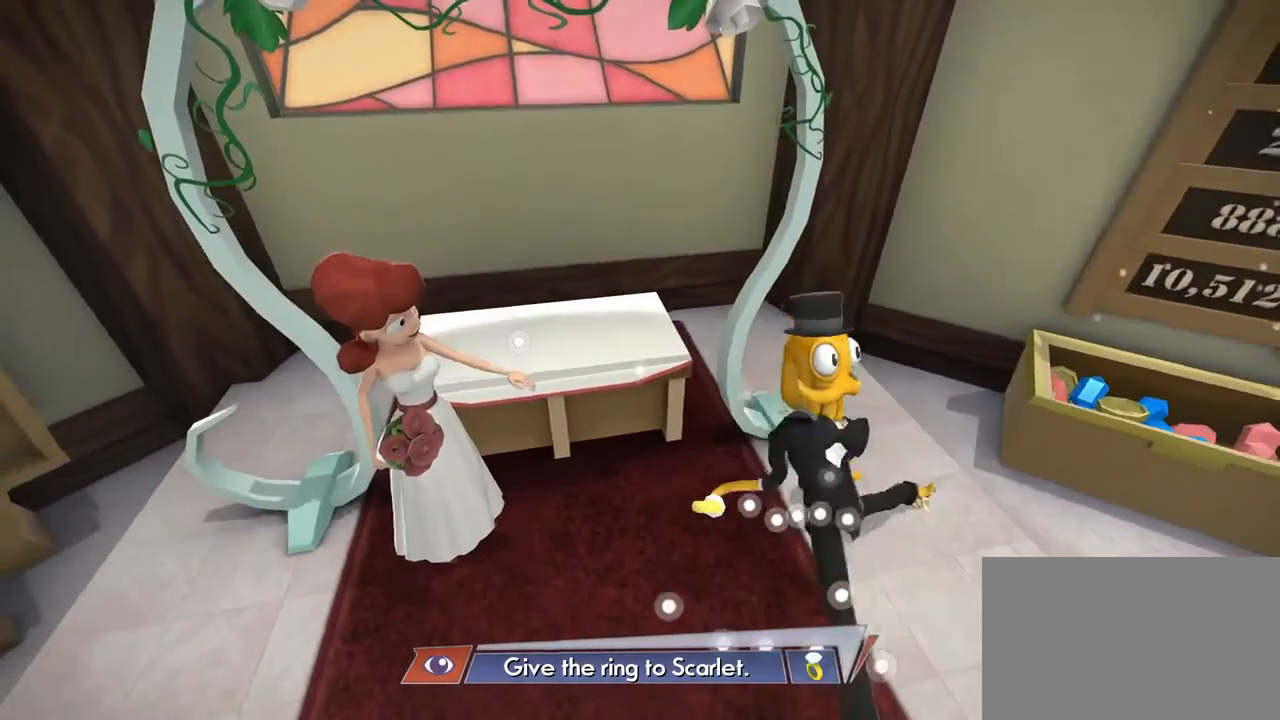
{"dt_ms": 501, "buttons": [], "left_stick": "down", "right_stick": "center", "events": []}
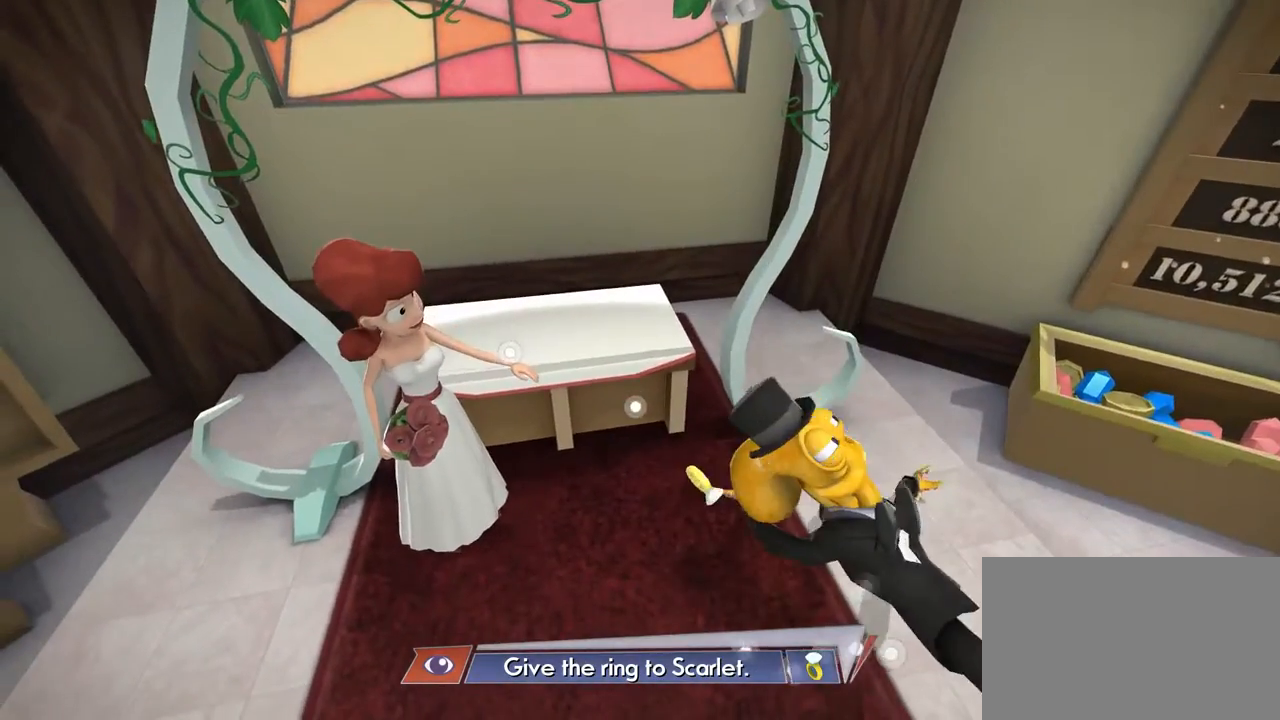
{"dt_ms": 500, "buttons": [], "left_stick": "left", "right_stick": "center", "events": [[33, "left_stick", "down-left"], [300, "left_stick", "left"]]}
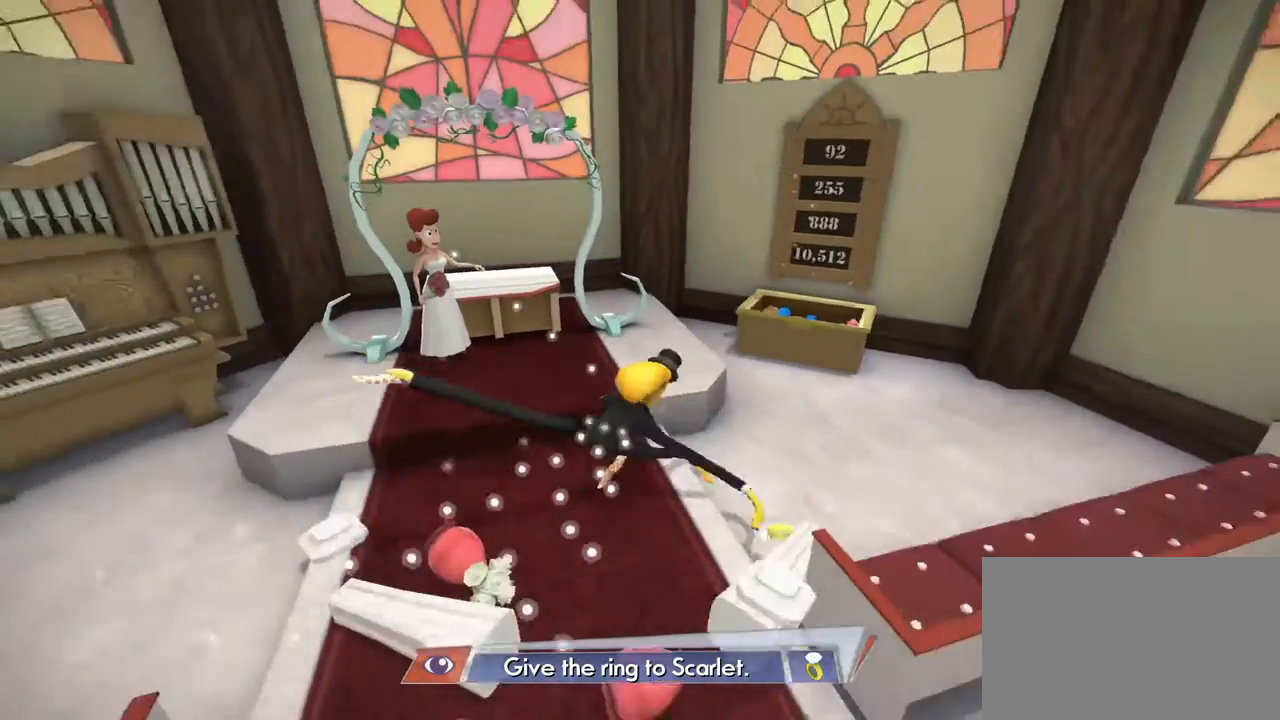
{"dt_ms": 501, "buttons": [], "left_stick": "up-right", "right_stick": "center", "events": [[34, "left_stick", "center"], [201, "left_stick", "up-right"]]}
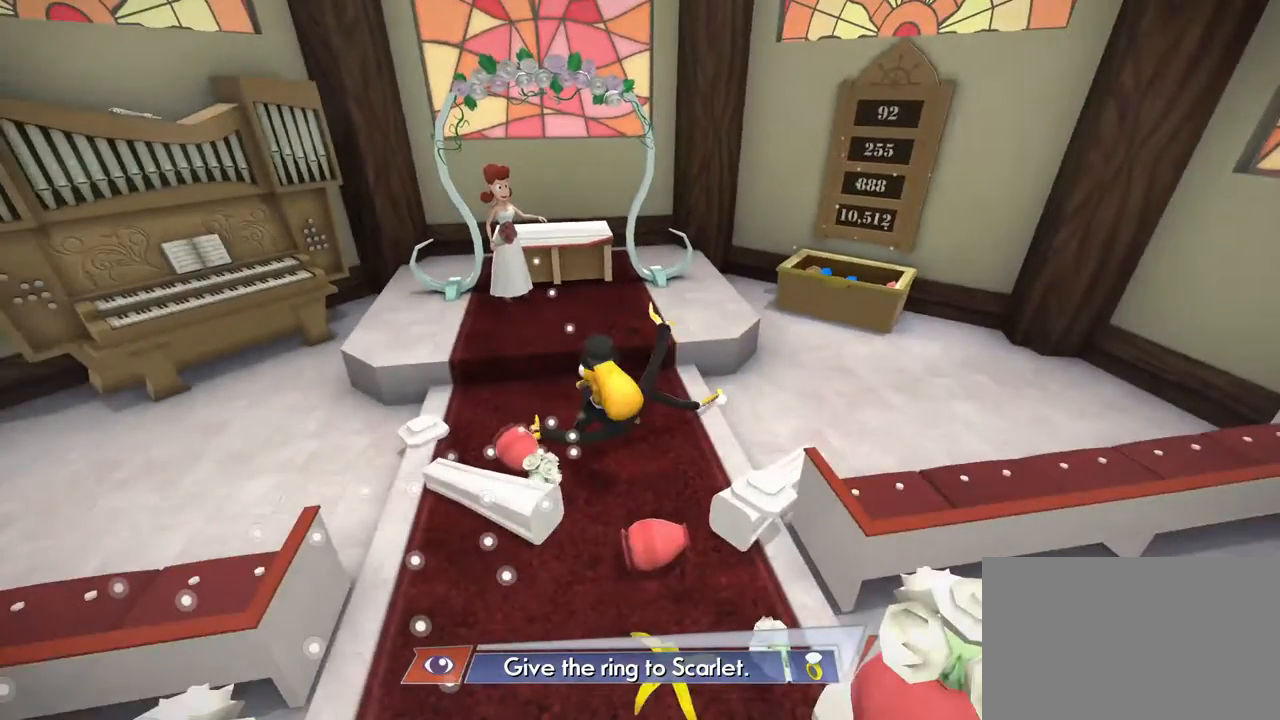
{"dt_ms": 500, "buttons": [], "left_stick": "up-right", "right_stick": "center", "events": []}
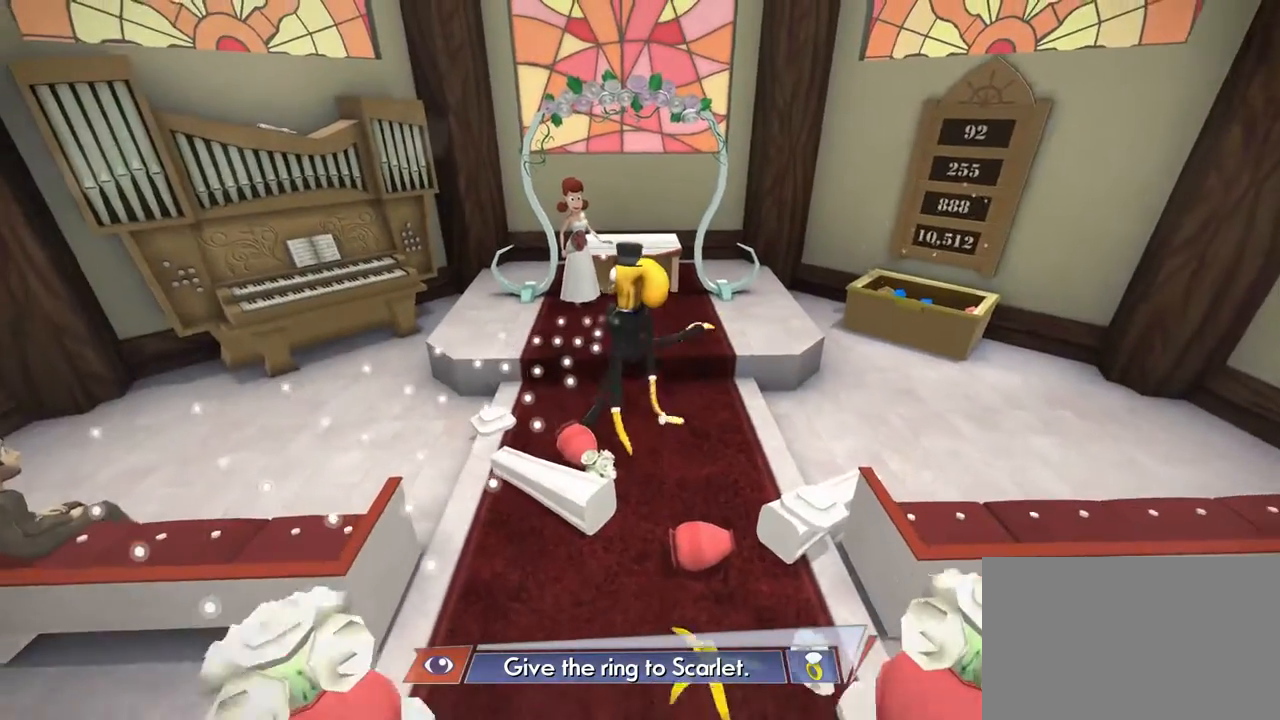
{"dt_ms": 968, "buttons": [], "left_stick": "up-right", "right_stick": "center", "events": [[34, "left_stick", "right"], [234, "left_stick", "up-right"], [668, "left_stick", "center"], [735, "left_stick", "up-right"]]}
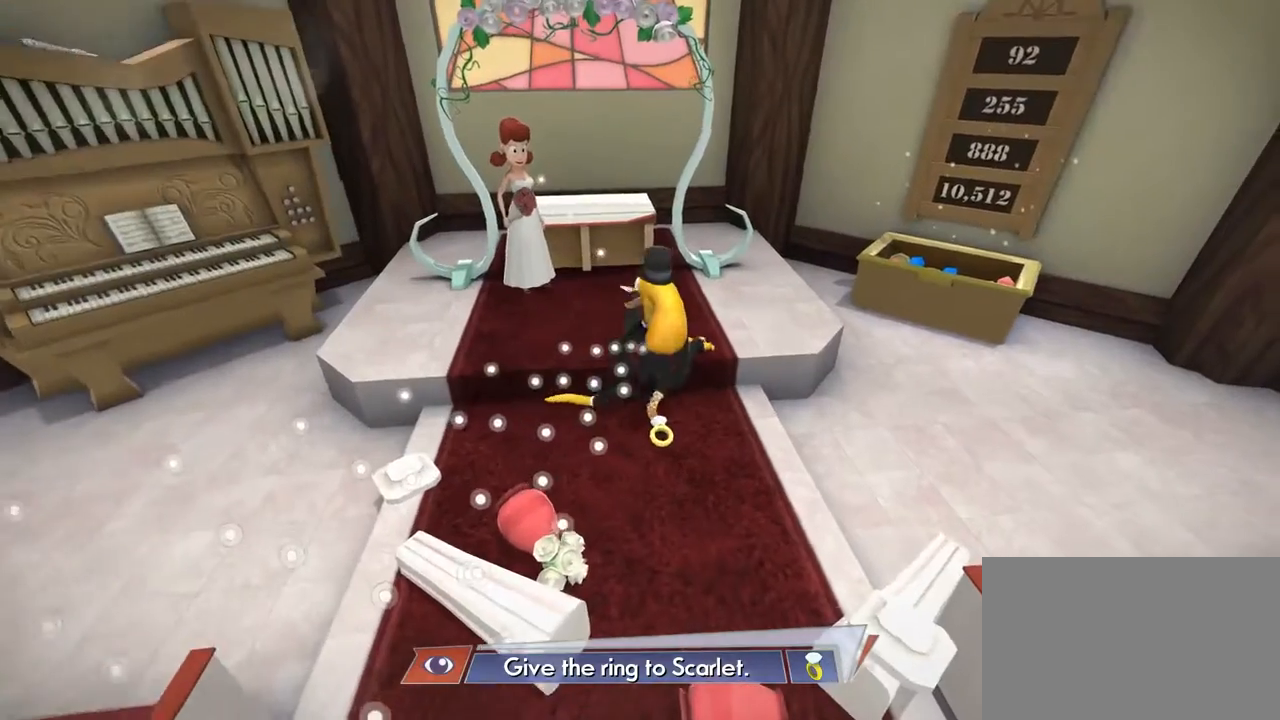
{"dt_ms": 501, "buttons": [], "left_stick": "left", "right_stick": "center", "events": [[267, "left_stick", "center"], [367, "left_stick", "left"]]}
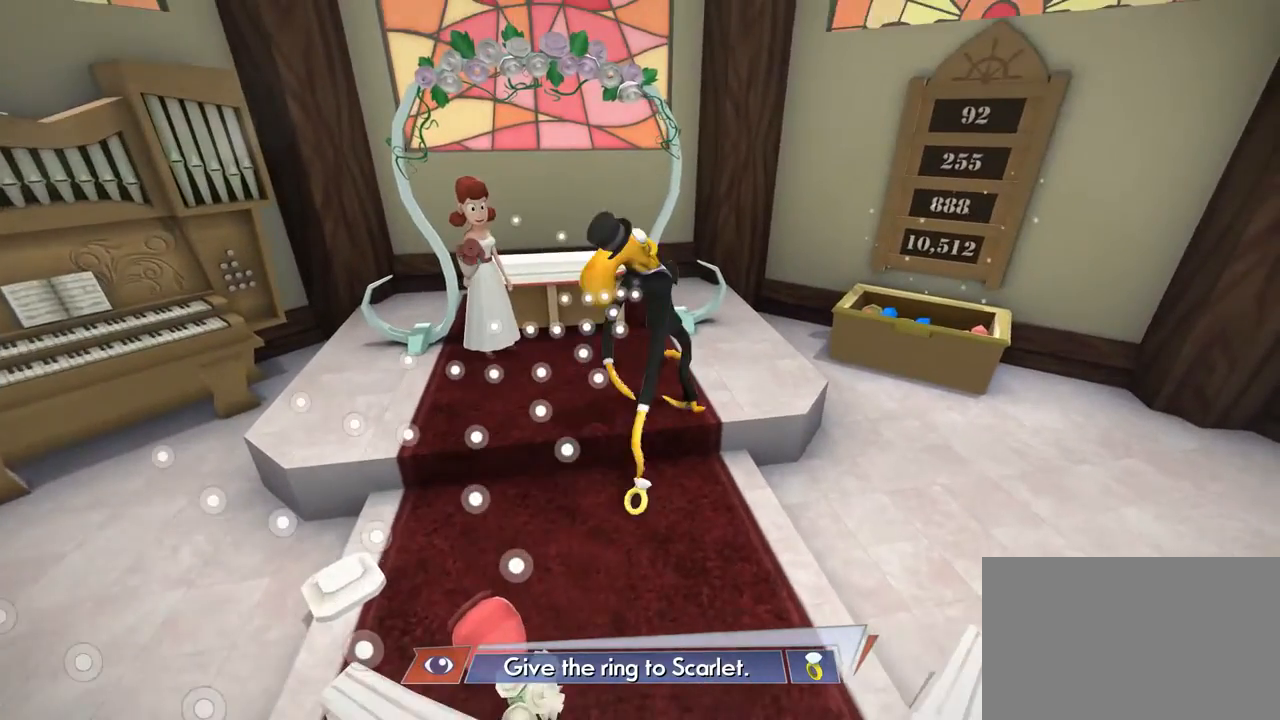
{"dt_ms": 500, "buttons": [], "left_stick": "center", "right_stick": "center", "events": [[133, "left_stick", "center"]]}
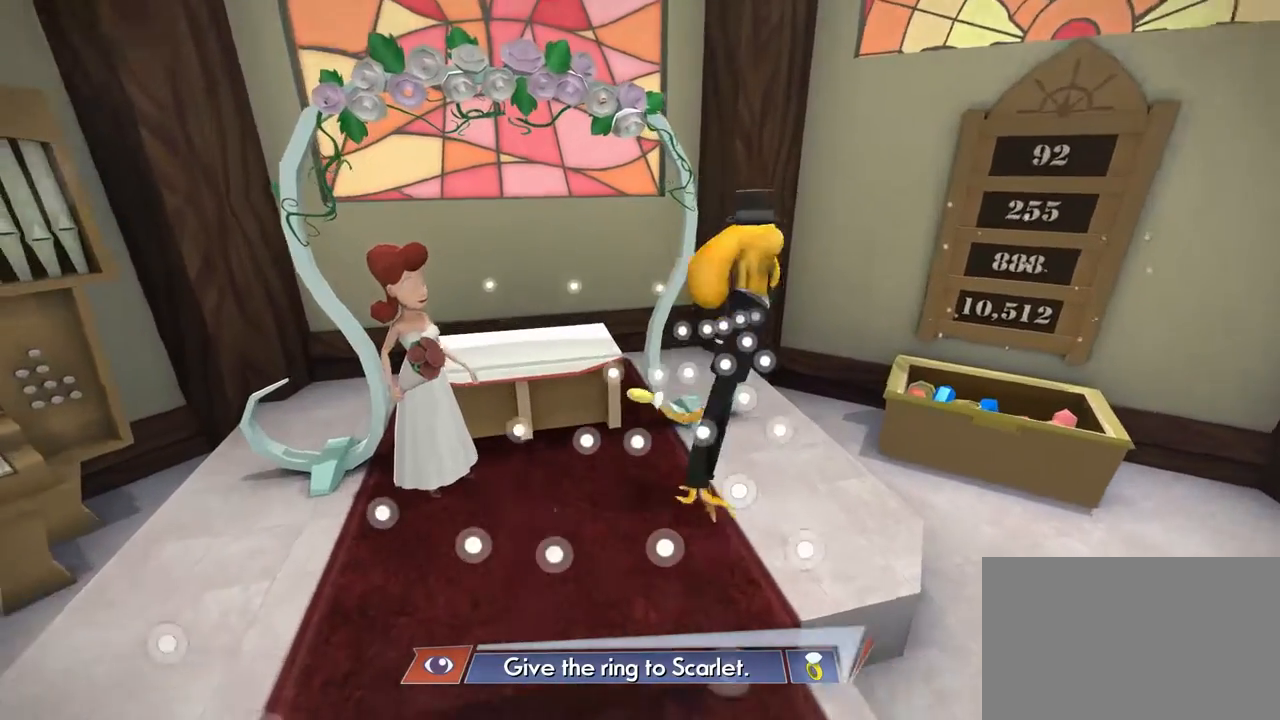
{"dt_ms": 501, "buttons": [], "left_stick": "center", "right_stick": "center", "events": []}
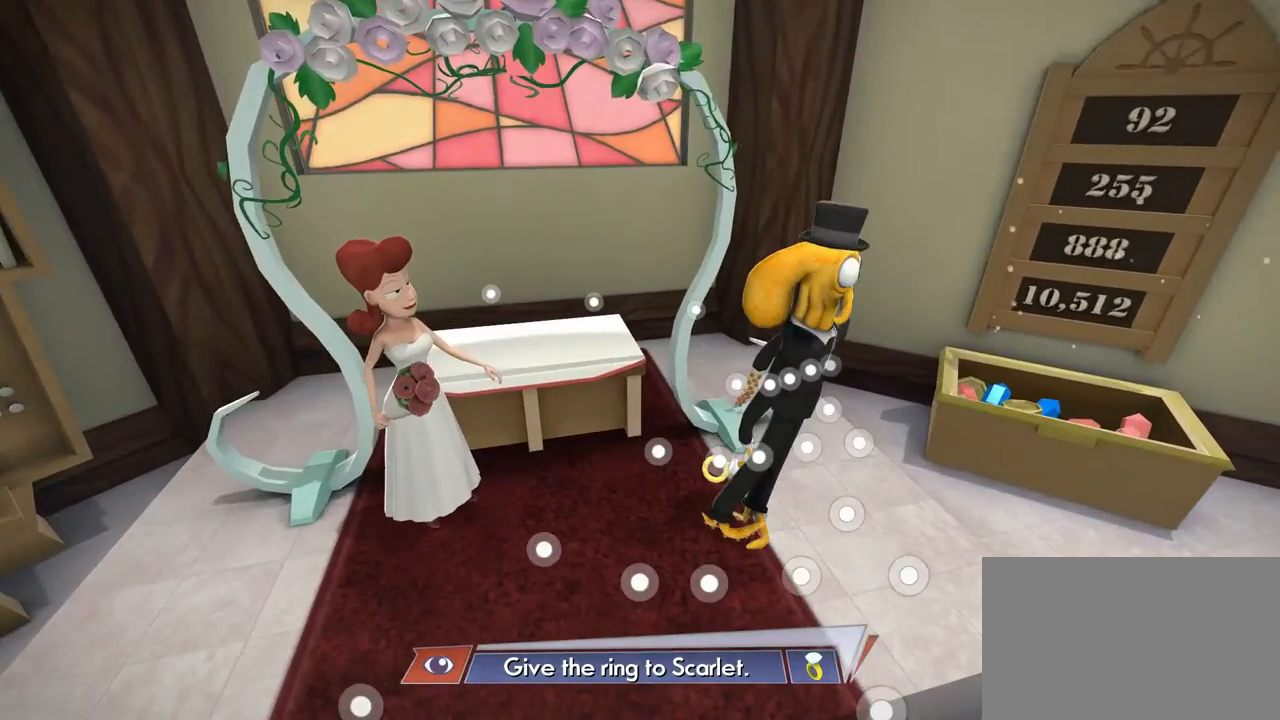
{"dt_ms": 500, "buttons": [], "left_stick": "center", "right_stick": "center", "events": []}
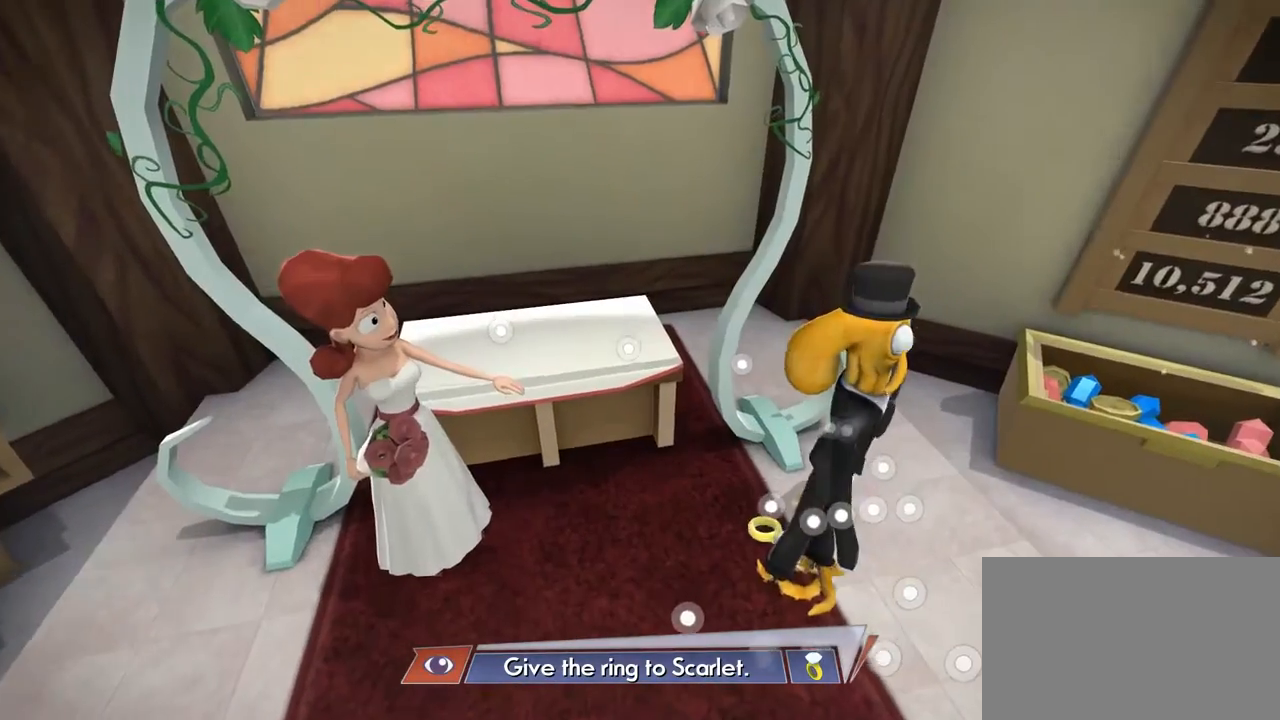
{"dt_ms": 501, "buttons": [], "left_stick": "center", "right_stick": "center", "events": [[67, "left_stick", "left"], [434, "left_stick", "center"]]}
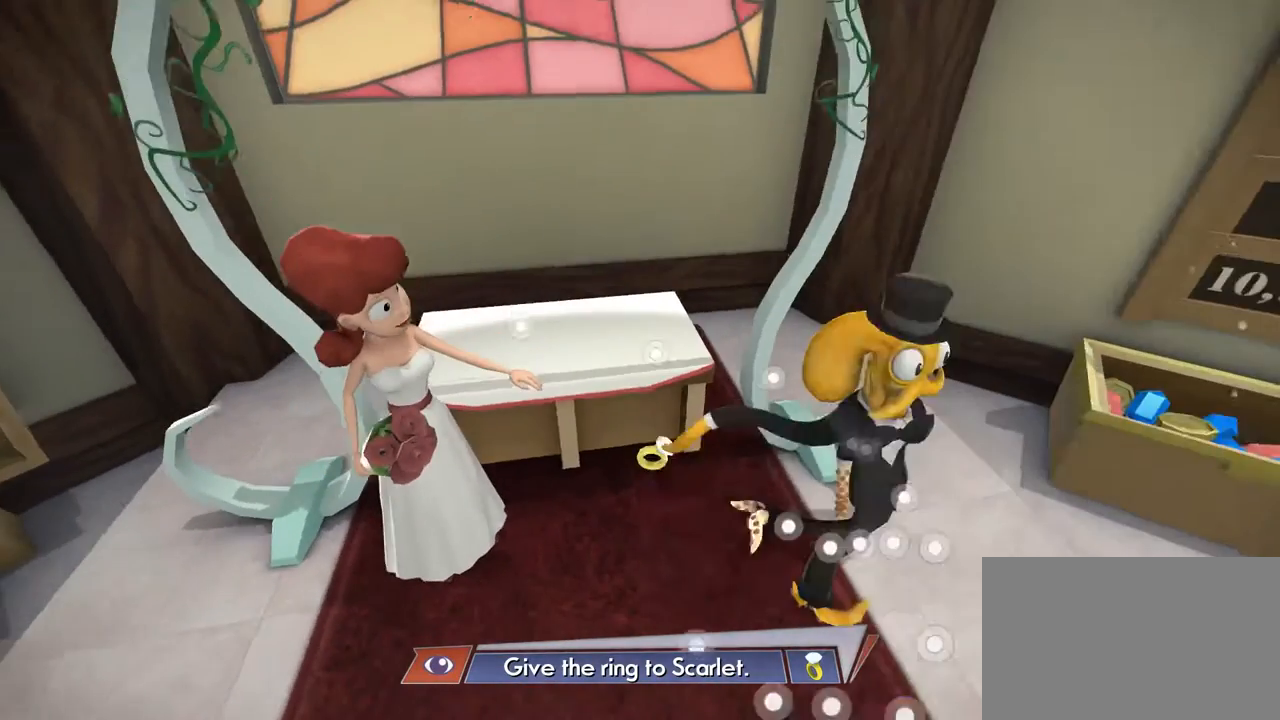
{"dt_ms": 500, "buttons": [], "left_stick": "center", "right_stick": "center", "events": []}